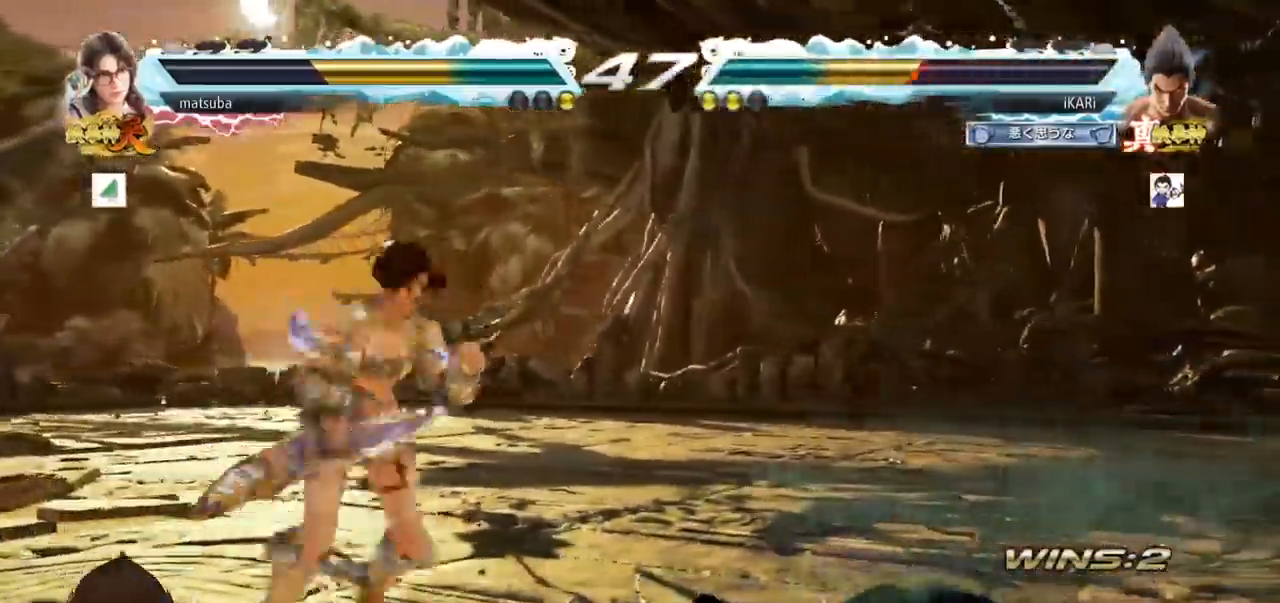
Gameplay with a controller (arcade stick); each line is a JSON object with the inputs held at the frame after it. "events" lists button and stick changes between this image and that frame as [ms after this image, input, new state], when the widget could be followed in between. Not read: L3 R3 SQUARE TRIANGLE.
{"buttons": [], "left_stick": "down"}
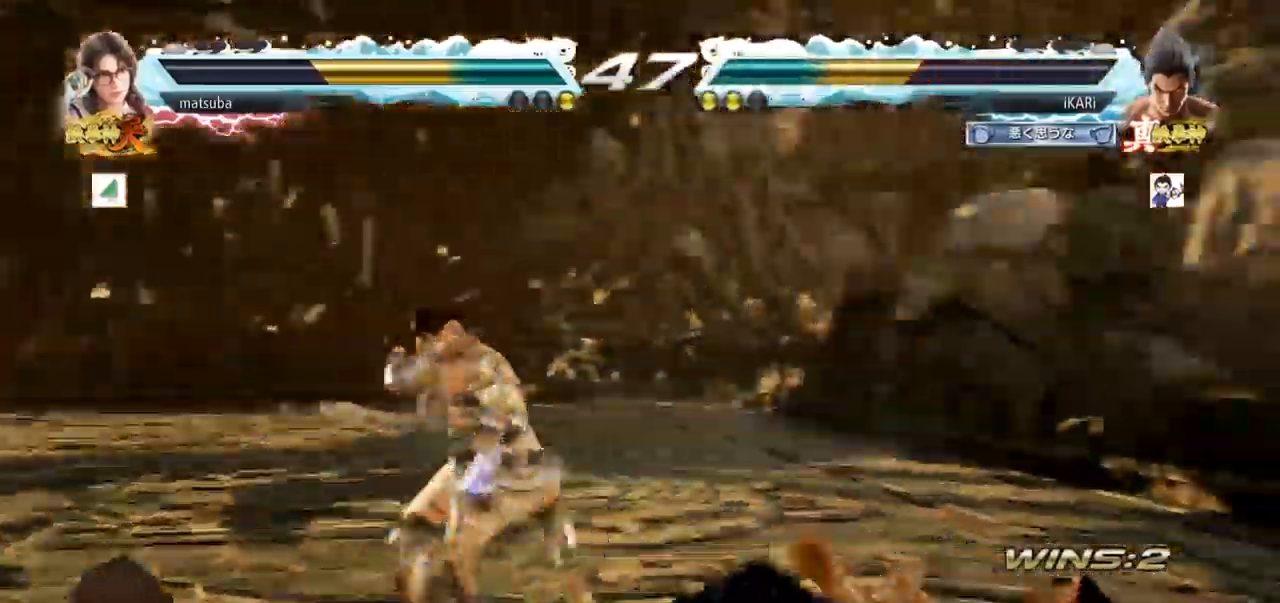
{"buttons": [], "left_stick": "center", "events": [[250, "left_stick", "center"], [283, "CROSS", "down"], [333, "CROSS", "up"]]}
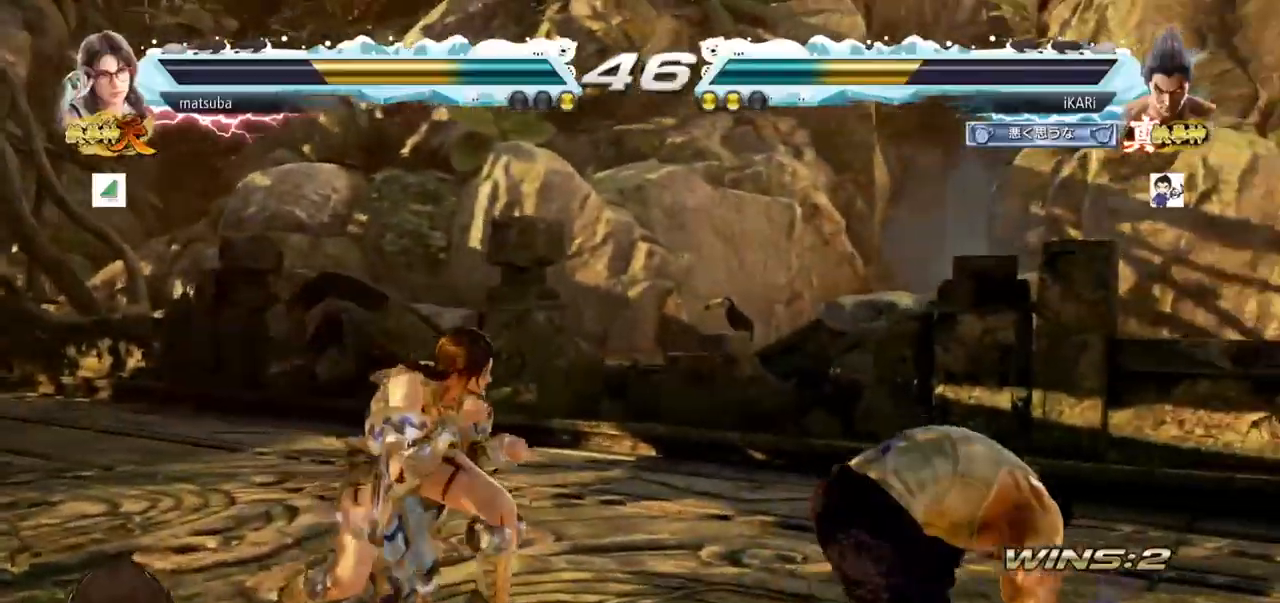
{"buttons": [], "left_stick": "center", "events": []}
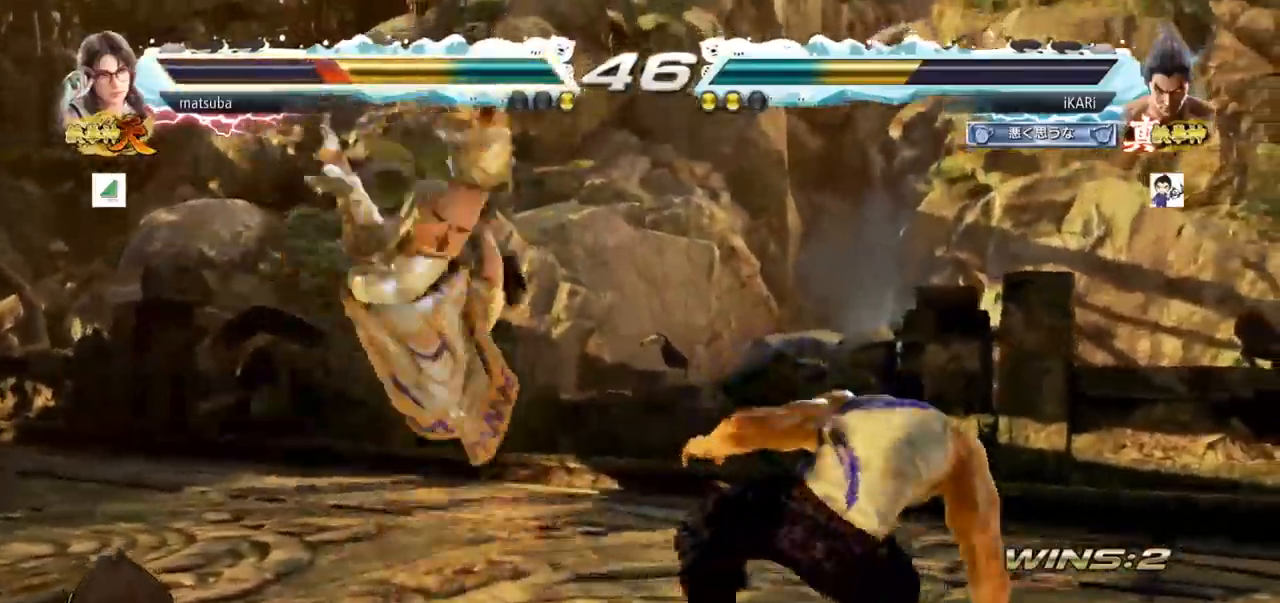
{"buttons": [], "left_stick": "center", "events": [[250, "left_stick", "left"], [317, "left_stick", "down"], [417, "left_stick", "center"]]}
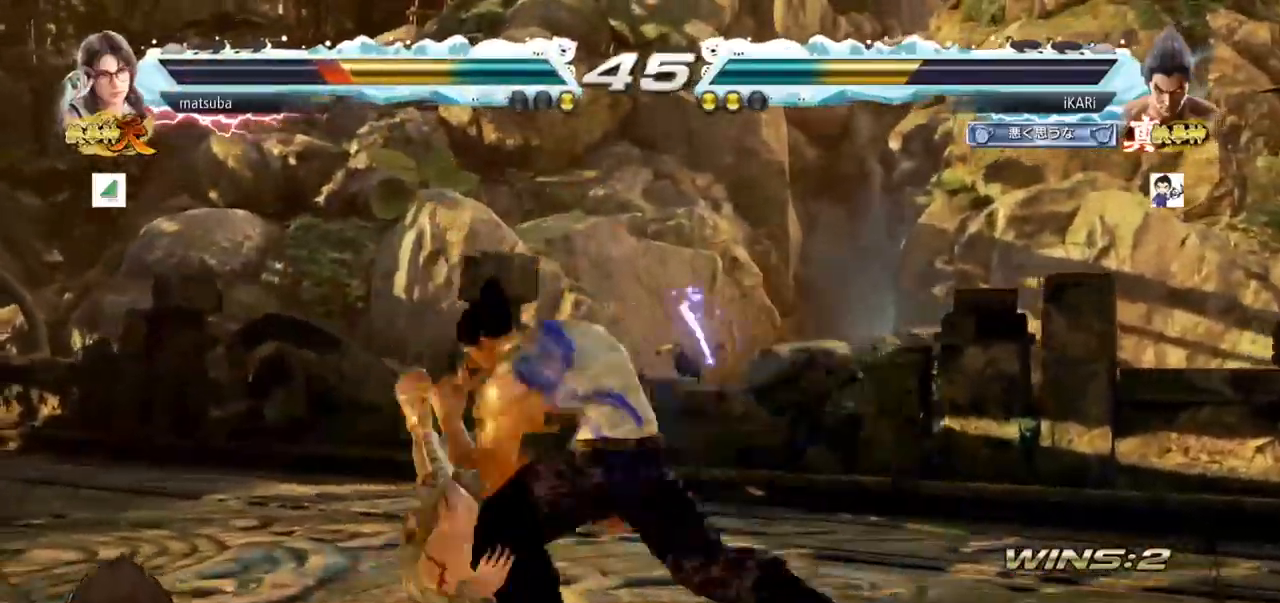
{"buttons": [], "left_stick": "center", "events": [[451, "left_stick", "left"], [501, "left_stick", "center"]]}
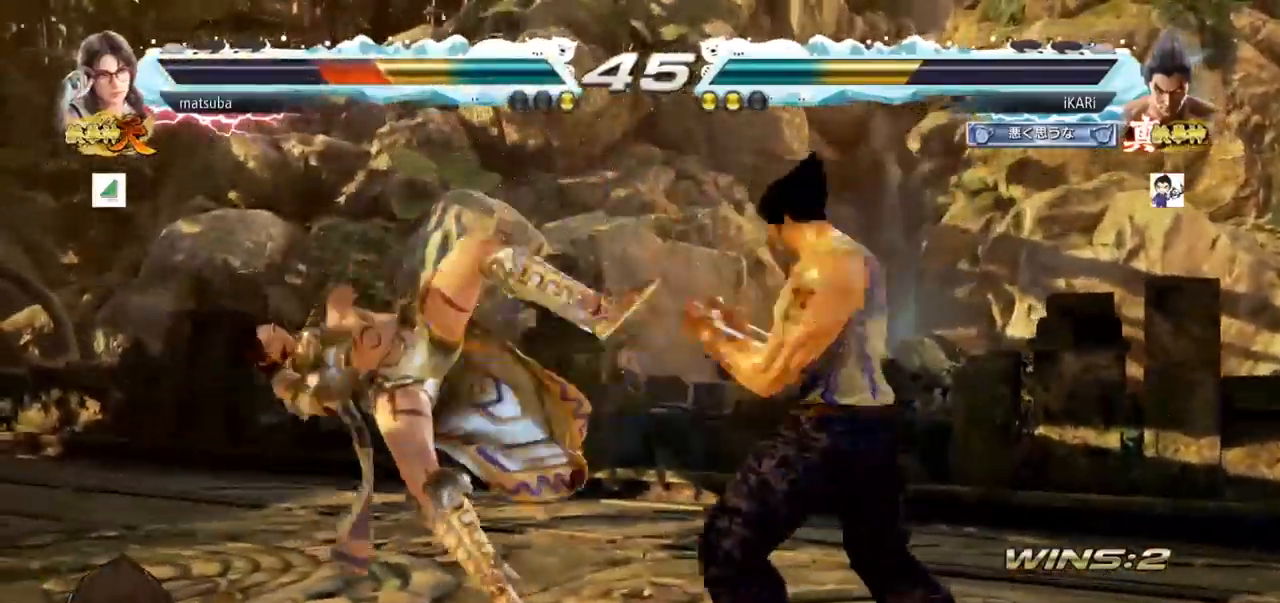
{"buttons": [], "left_stick": "right", "events": [[33, "left_stick", "down"], [116, "left_stick", "center"], [400, "left_stick", "right"]]}
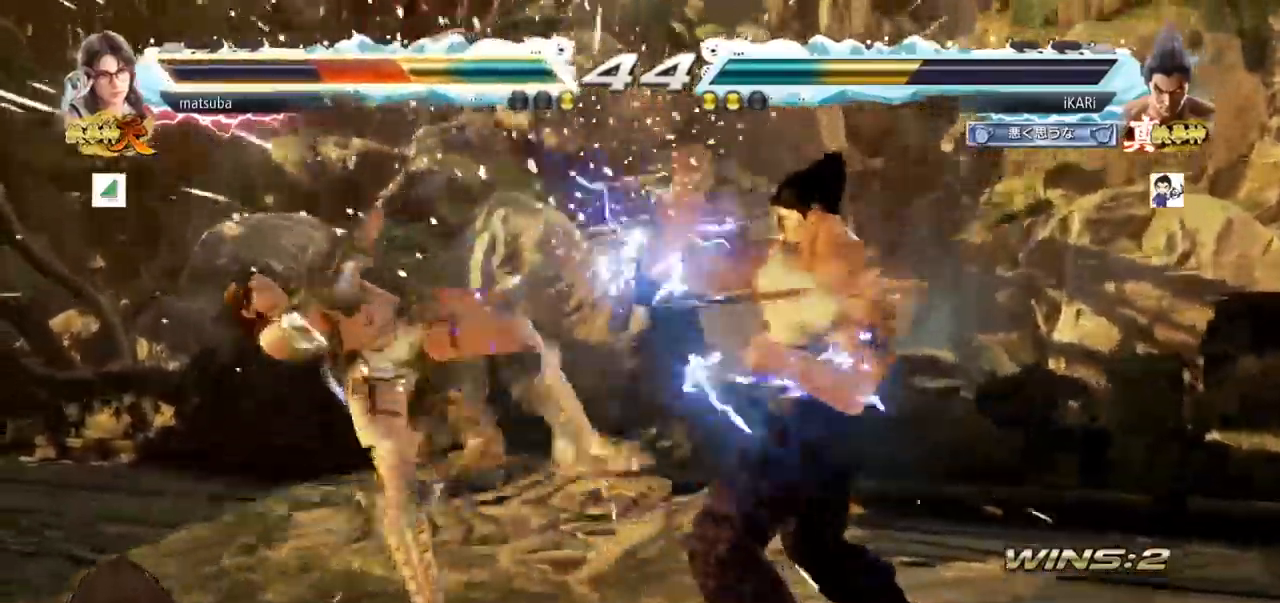
{"buttons": [], "left_stick": "right", "events": []}
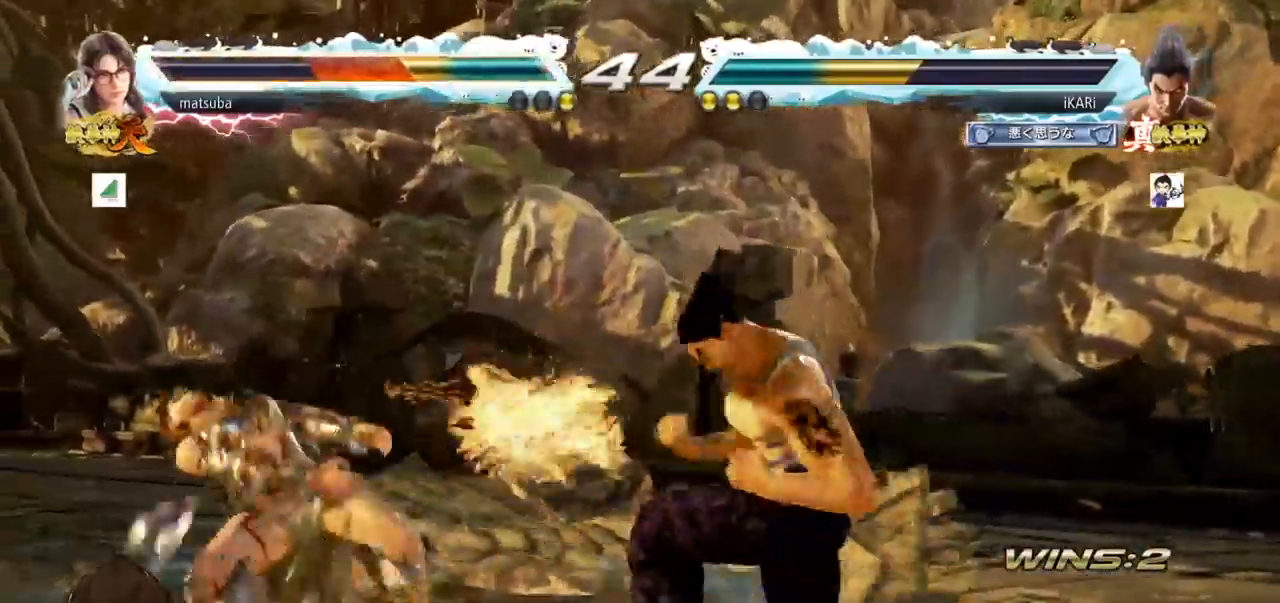
{"buttons": [], "left_stick": "center", "events": [[450, "left_stick", "center"]]}
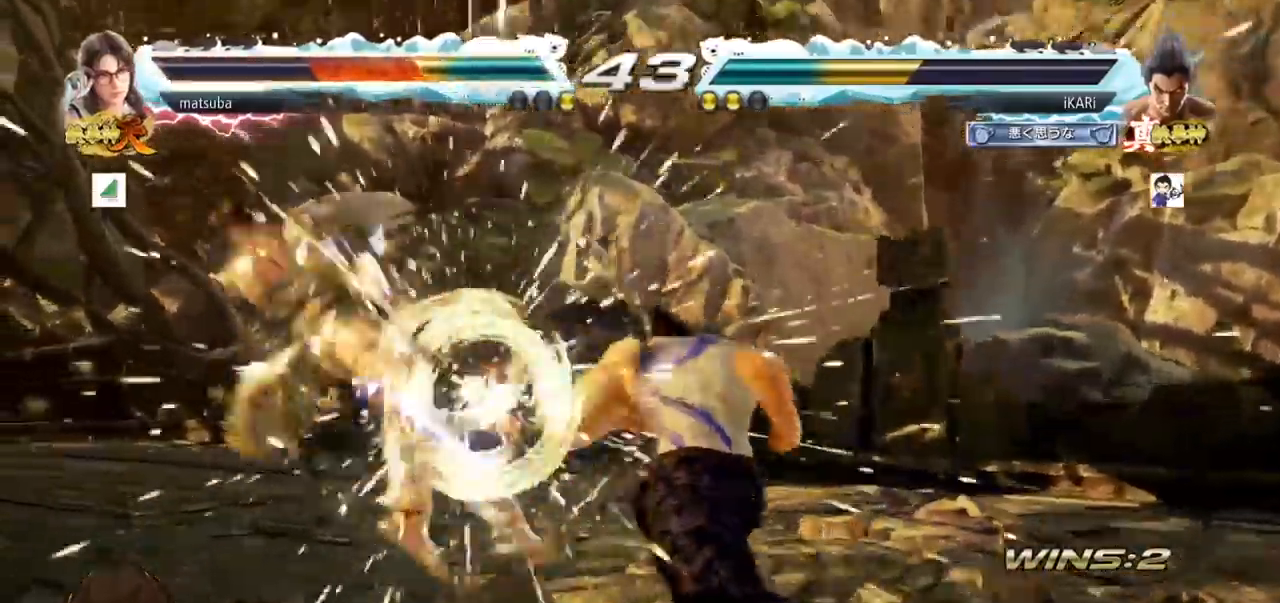
{"buttons": [], "left_stick": "left", "events": [[417, "left_stick", "down"], [484, "left_stick", "left"]]}
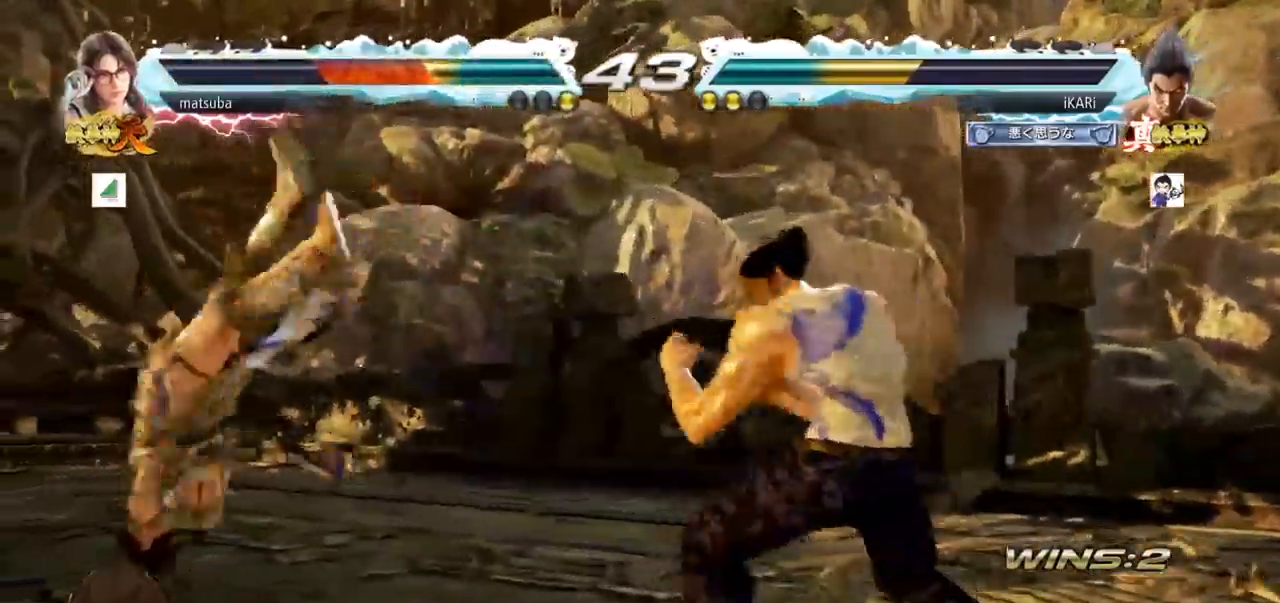
{"buttons": [], "left_stick": "center", "events": [[16, "left_stick", "down"], [50, "left_stick", "left"], [133, "left_stick", "center"], [200, "left_stick", "right"], [217, "CROSS", "down"], [267, "CROSS", "up"], [367, "left_stick", "center"]]}
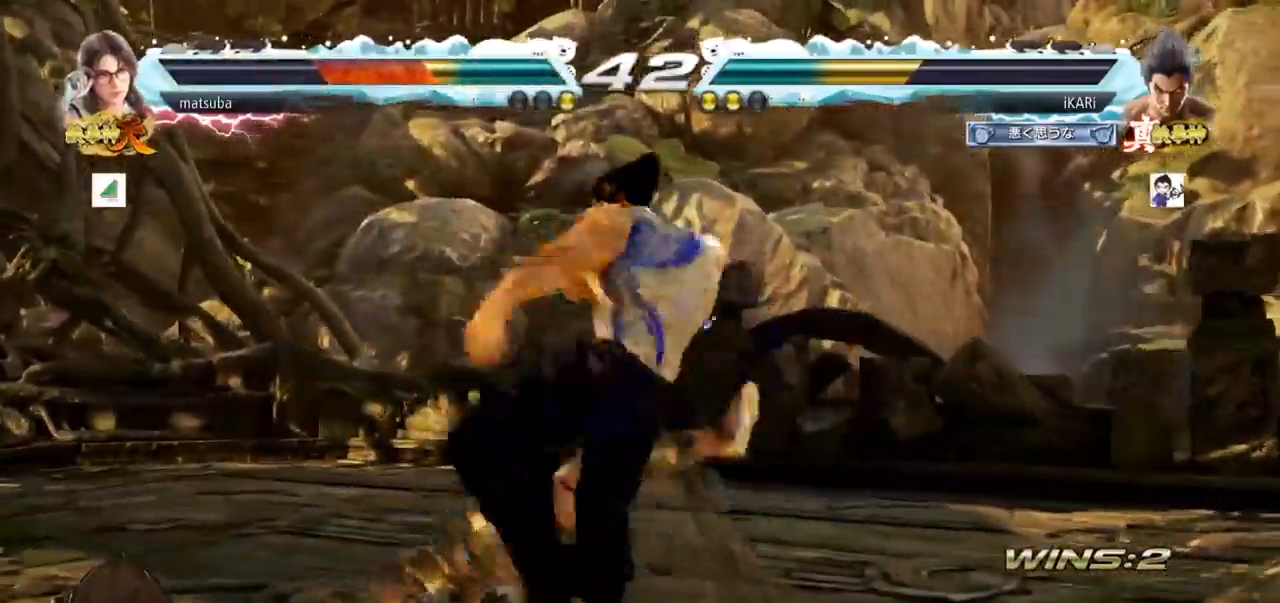
{"buttons": [], "left_stick": "center", "events": []}
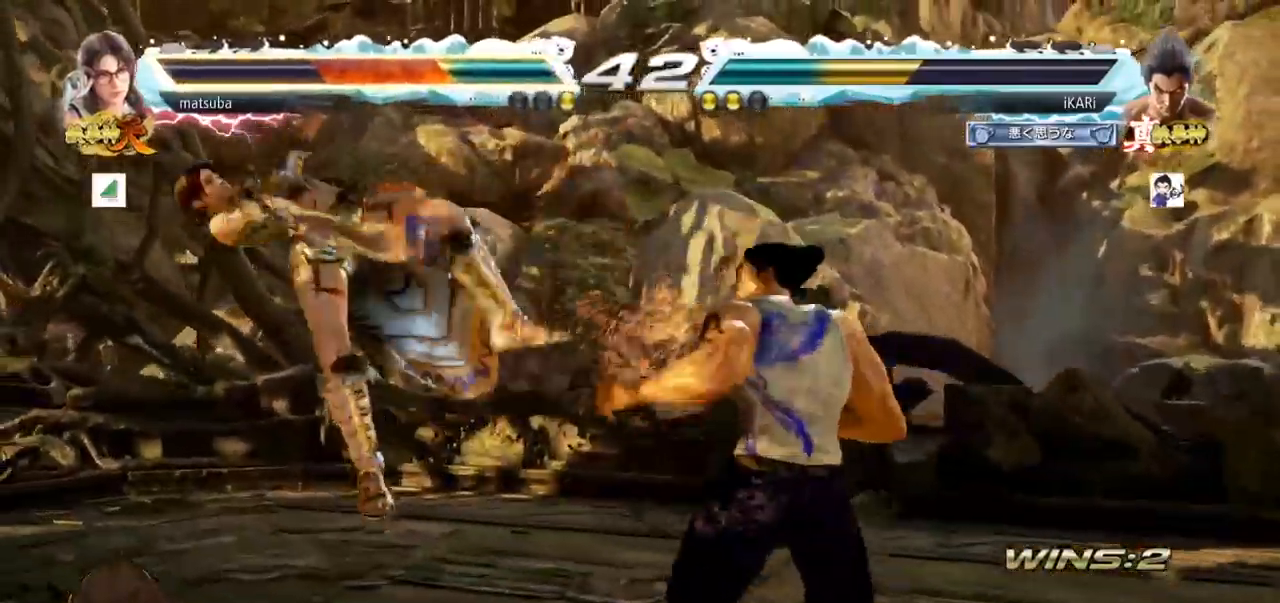
{"buttons": [], "left_stick": "center", "events": [[66, "left_stick", "left"], [233, "left_stick", "down"], [300, "left_stick", "center"]]}
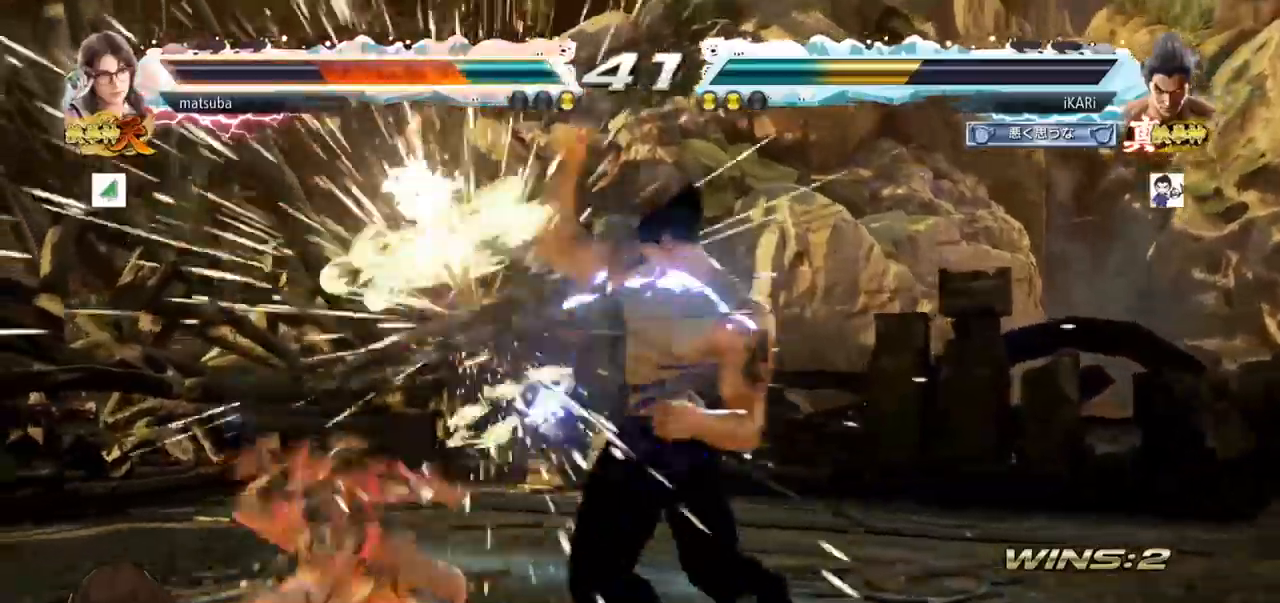
{"buttons": [], "left_stick": "center", "events": [[401, "left_stick", "down"], [484, "left_stick", "center"]]}
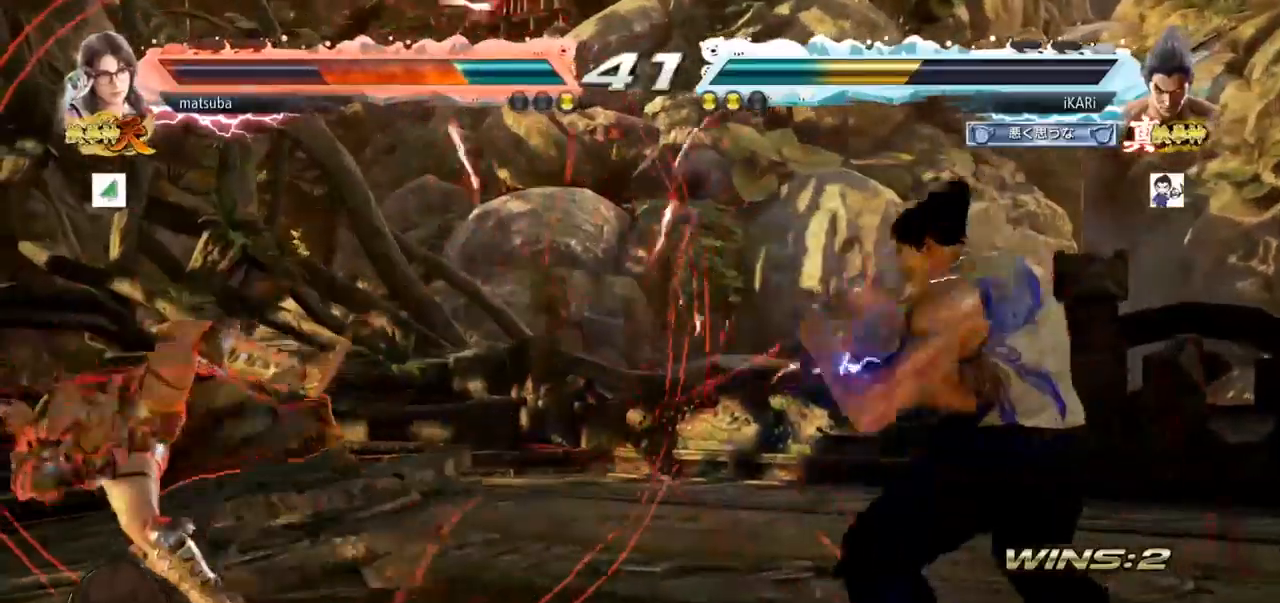
{"buttons": [], "left_stick": "center", "events": [[16, "left_stick", "left"], [100, "left_stick", "down"], [200, "left_stick", "center"], [267, "left_stick", "right"], [467, "left_stick", "center"]]}
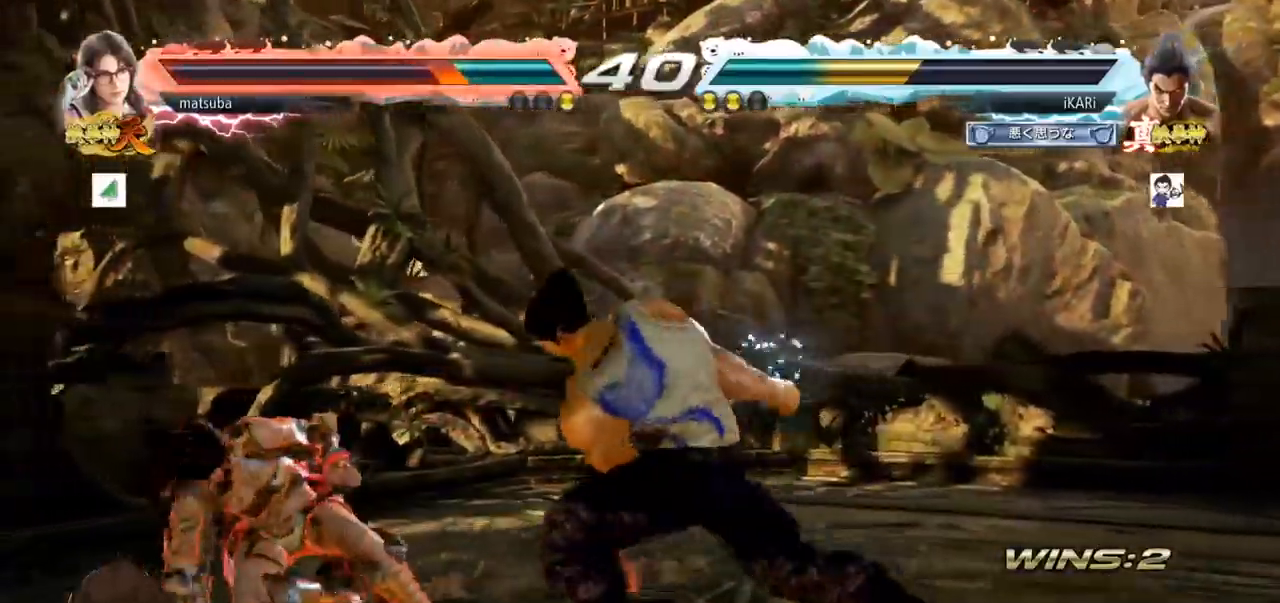
{"buttons": [], "left_stick": "right", "events": [[367, "left_stick", "right"]]}
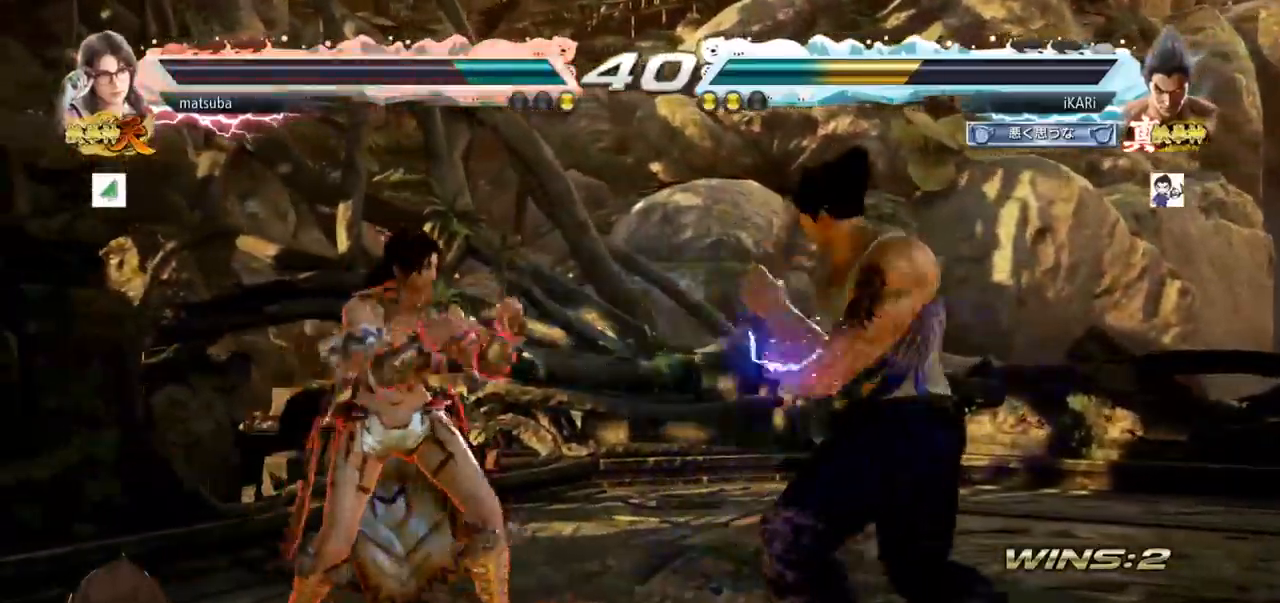
{"buttons": [], "left_stick": "right", "events": []}
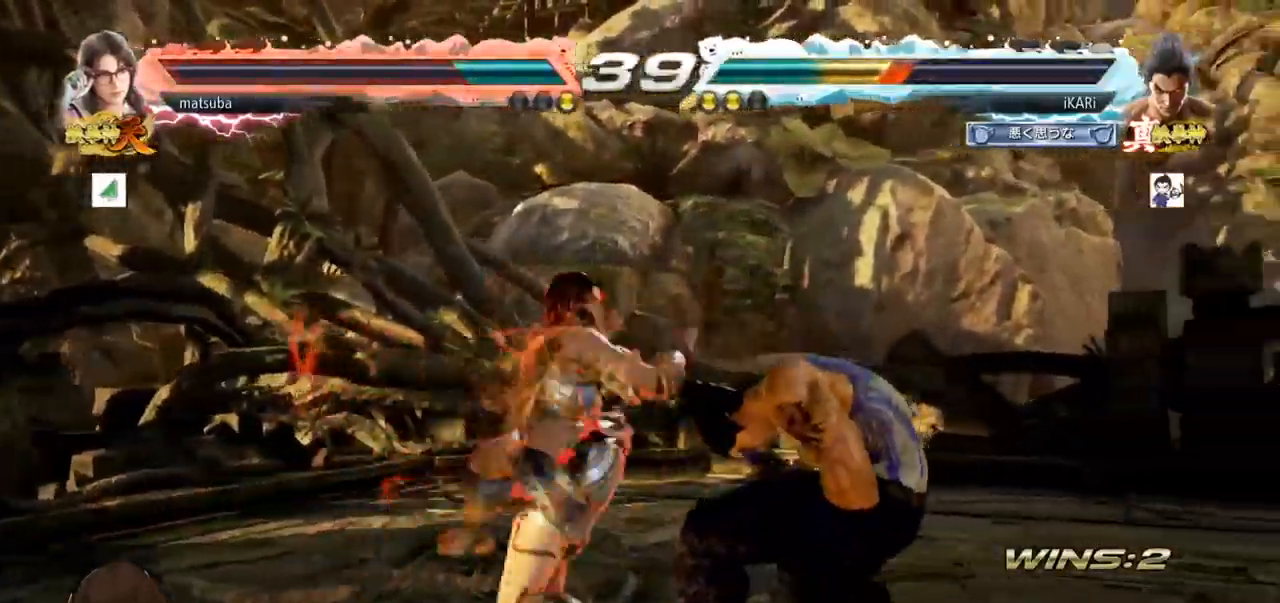
{"buttons": [], "left_stick": "center", "events": [[334, "left_stick", "center"]]}
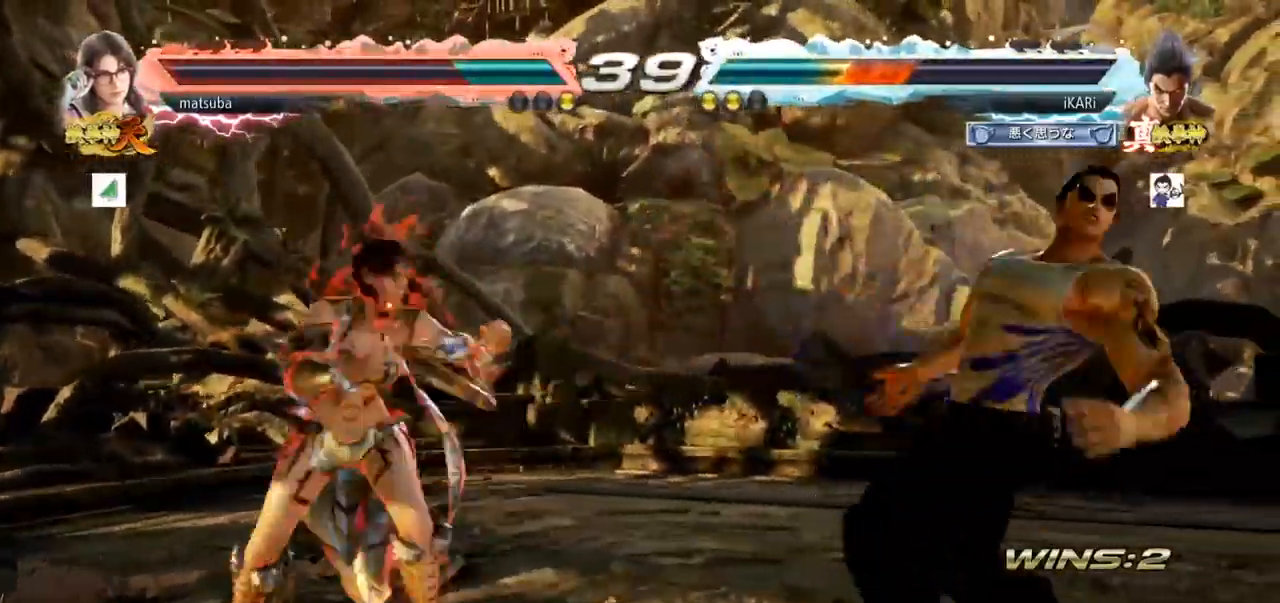
{"buttons": [], "left_stick": "right", "events": [[83, "left_stick", "right"], [150, "left_stick", "center"], [250, "left_stick", "right"]]}
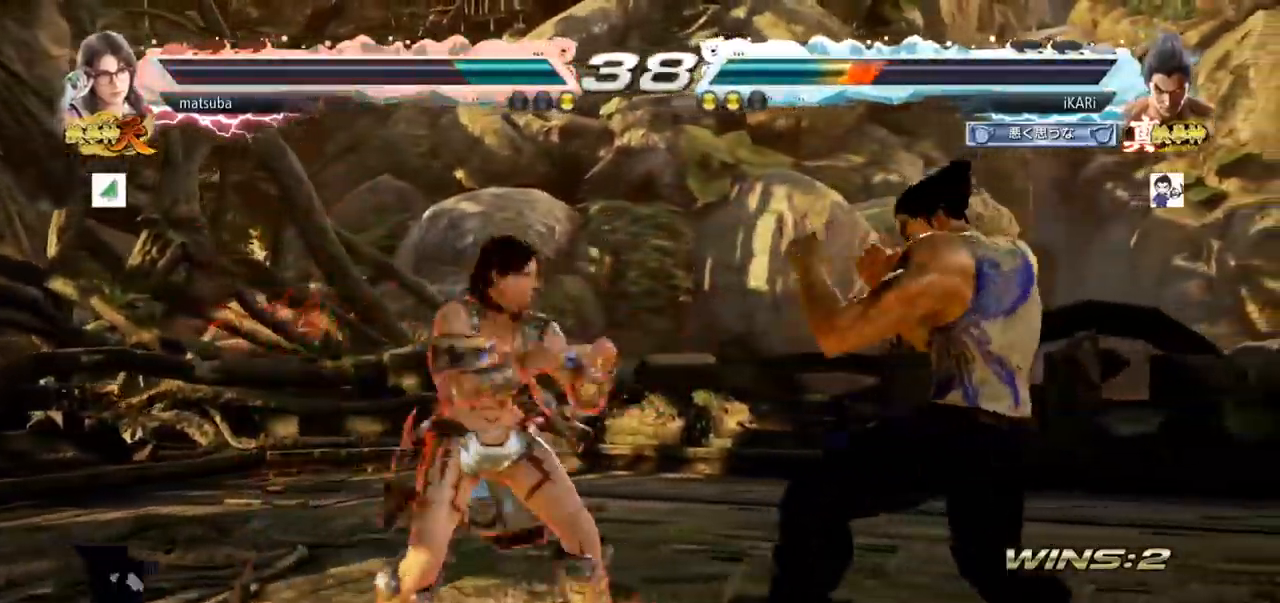
{"buttons": [], "left_stick": "right", "events": []}
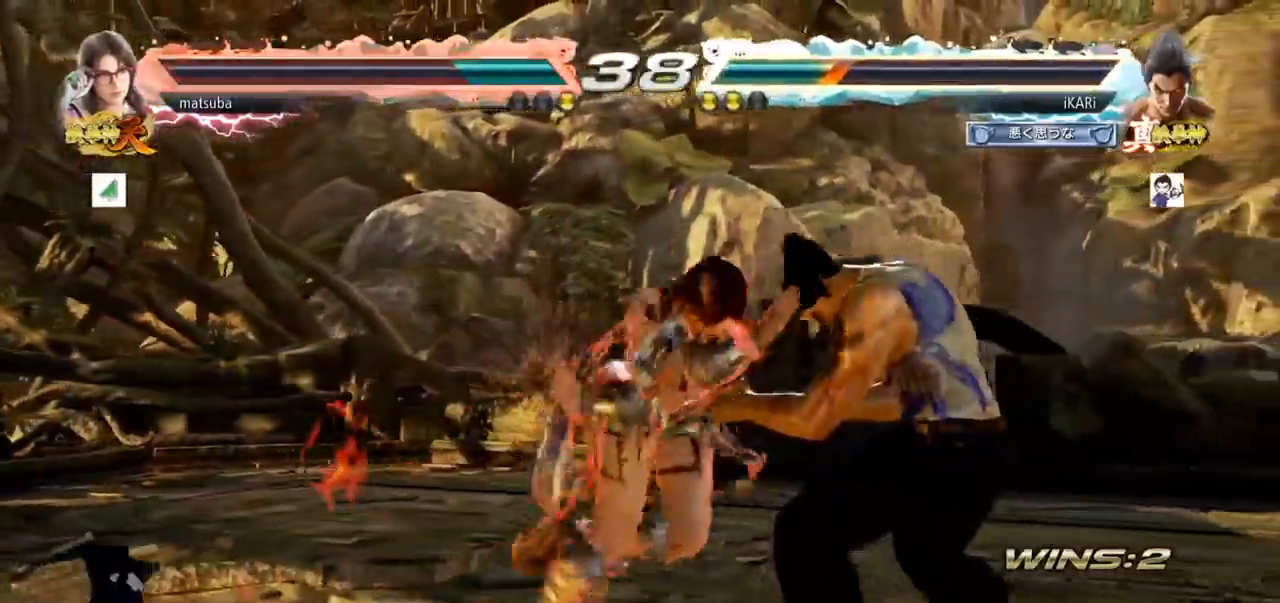
{"buttons": [], "left_stick": "right", "events": []}
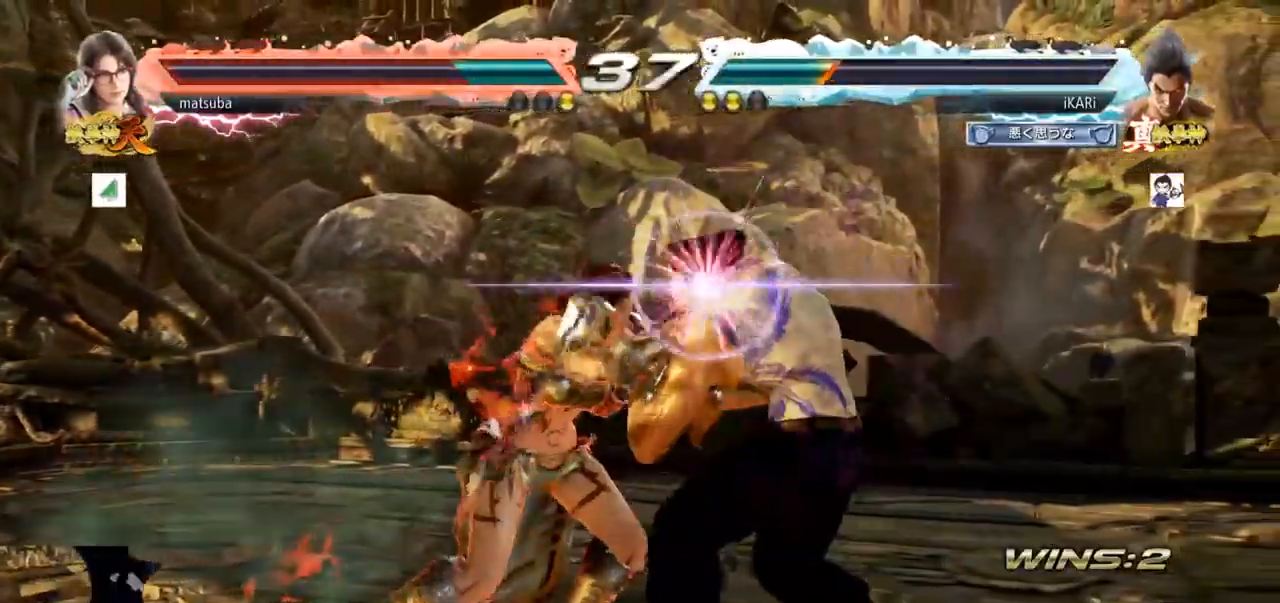
{"buttons": [], "left_stick": "center", "events": [[117, "left_stick", "center"]]}
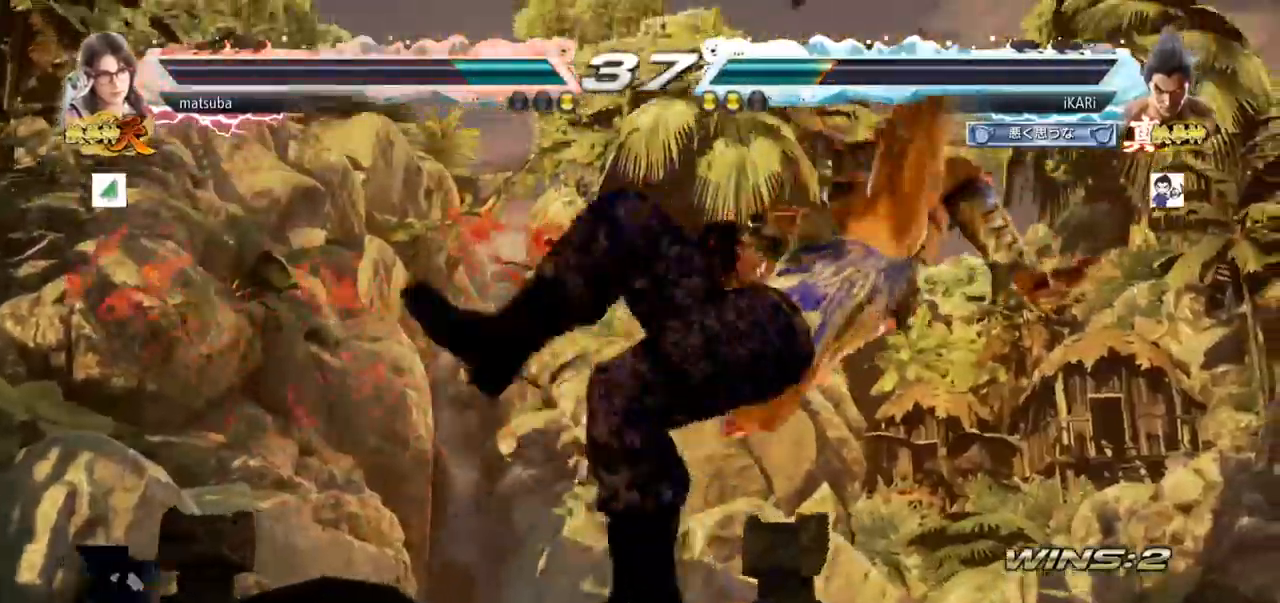
{"buttons": [], "left_stick": "center"}
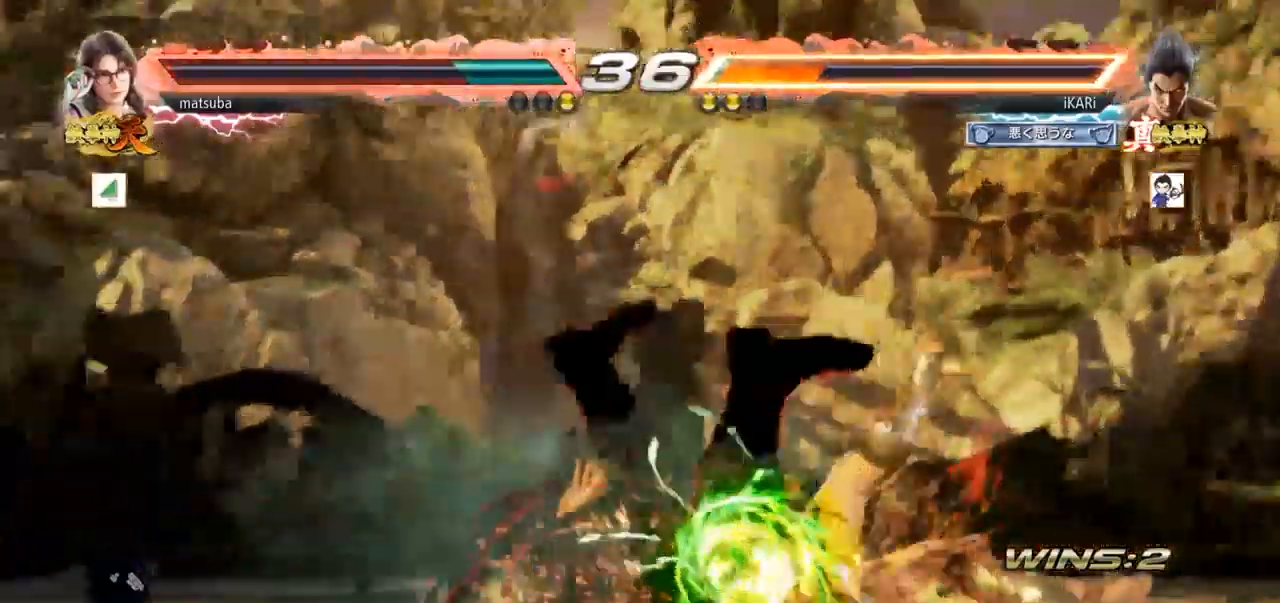
{"buttons": [], "left_stick": "center", "events": []}
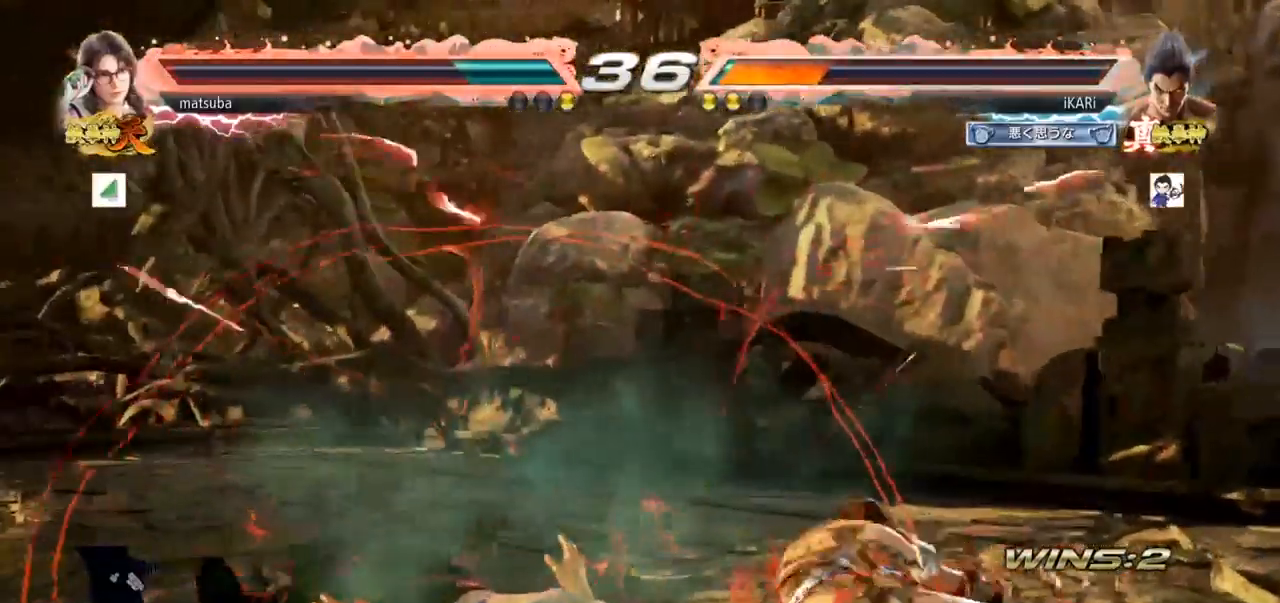
{"buttons": [], "left_stick": "left", "events": [[367, "left_stick", "left"]]}
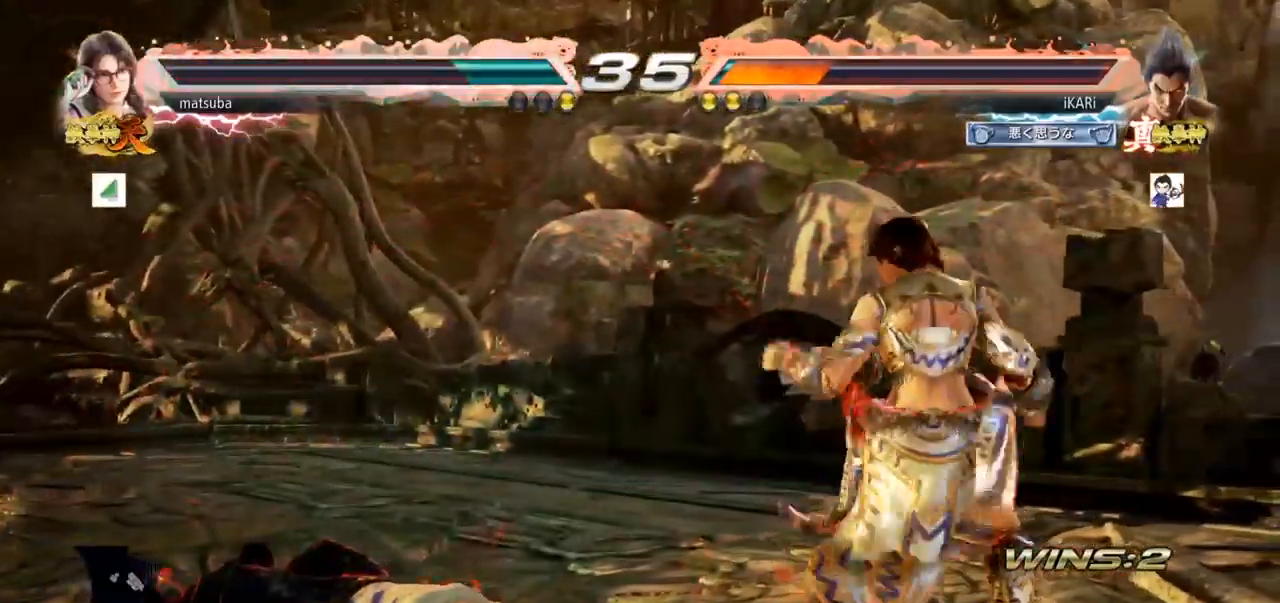
{"buttons": [], "left_stick": "left"}
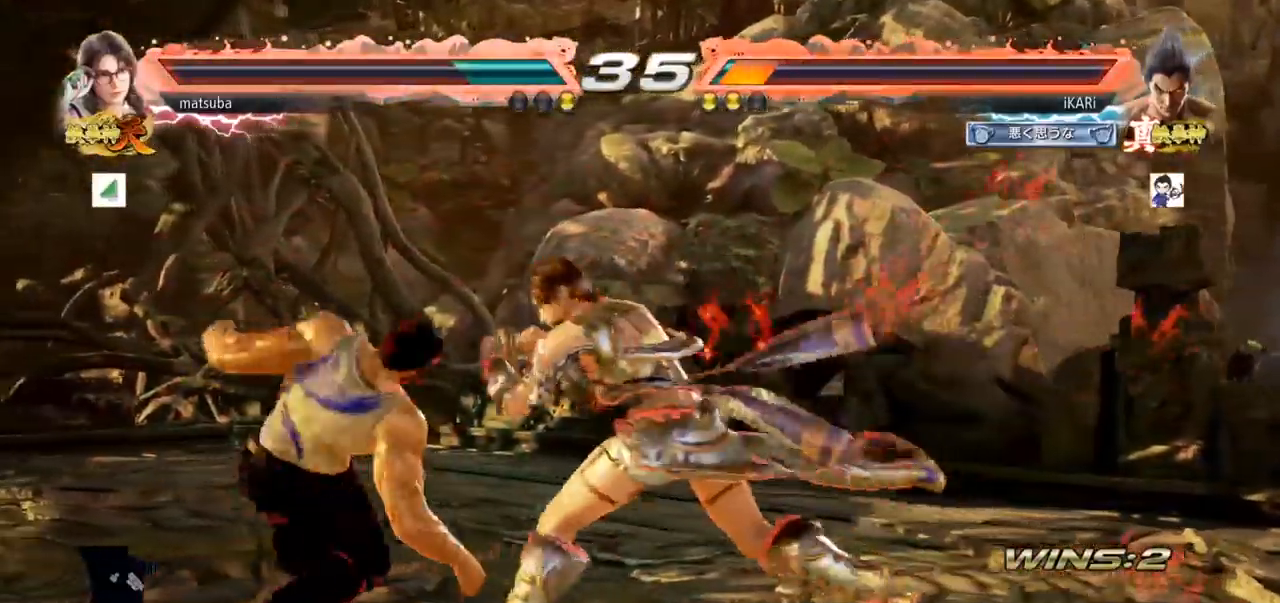
{"buttons": [], "left_stick": "down-right", "events": [[150, "left_stick", "down-right"]]}
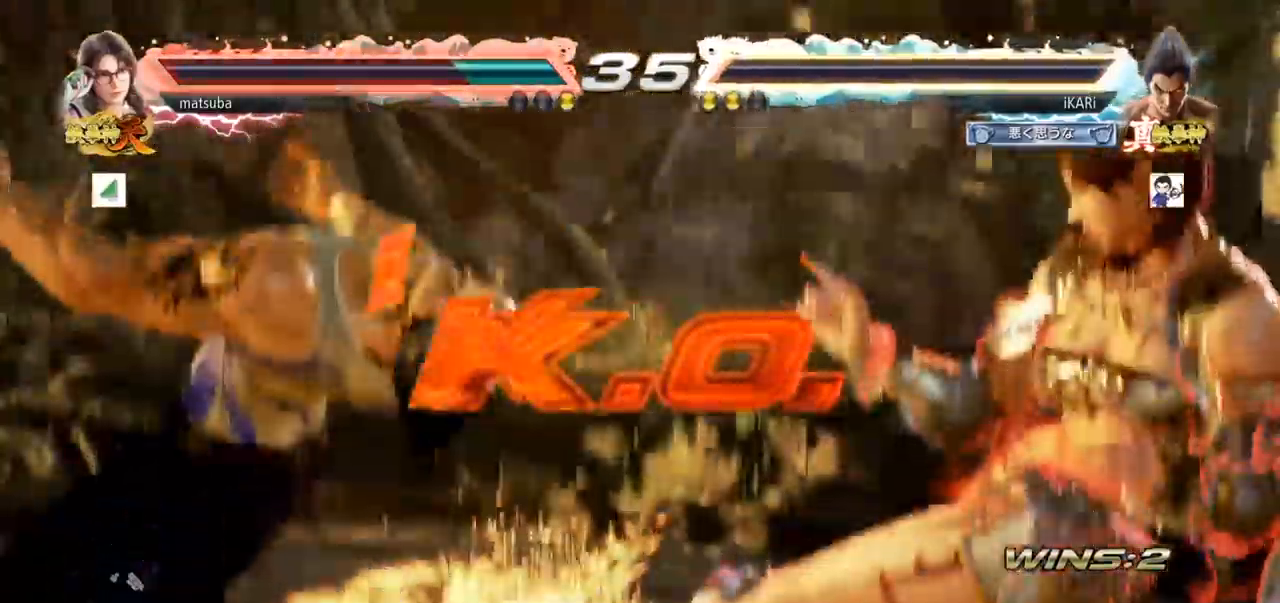
{"buttons": [], "left_stick": "center", "events": [[17, "left_stick", "center"]]}
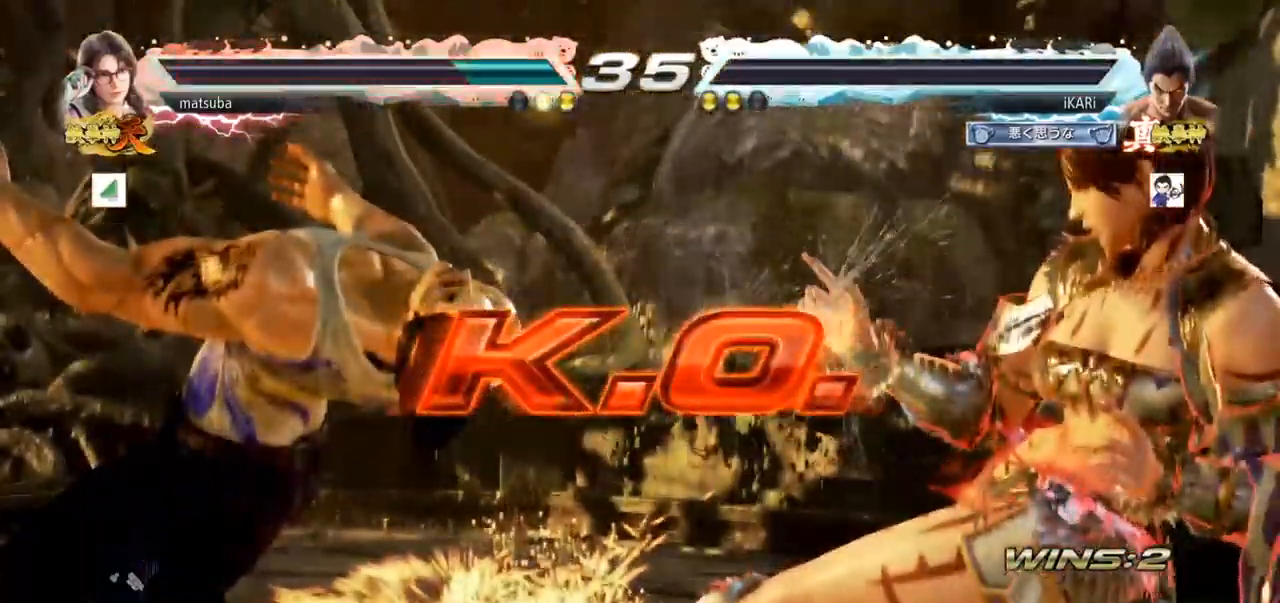
{"buttons": [], "left_stick": "center"}